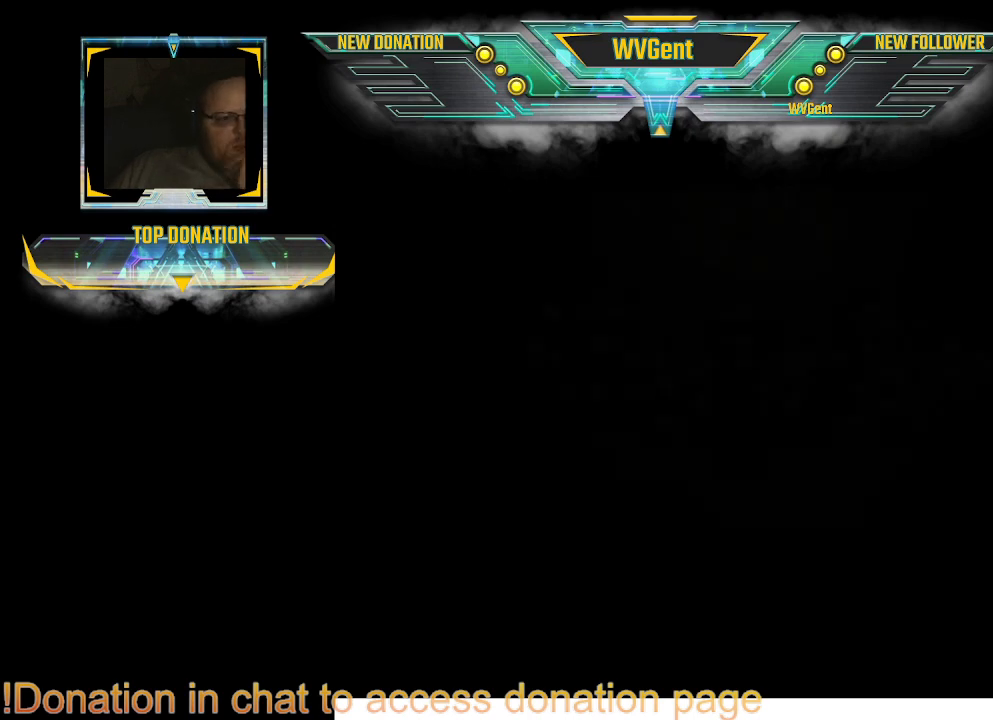
Gameplay with a controller (PlayStation layout); each line is a JSON object with the inputs held at the frame after it (dt_ms = milliseconds from this image to that frame). "events" lists button and stick changes between this image and that frame as [ms after this image, input, new state], when the widget could be followed in between. Not read: L3 R3.
{"dt_ms": 500, "buttons": [], "left_stick": "center", "right_stick": "center", "events": []}
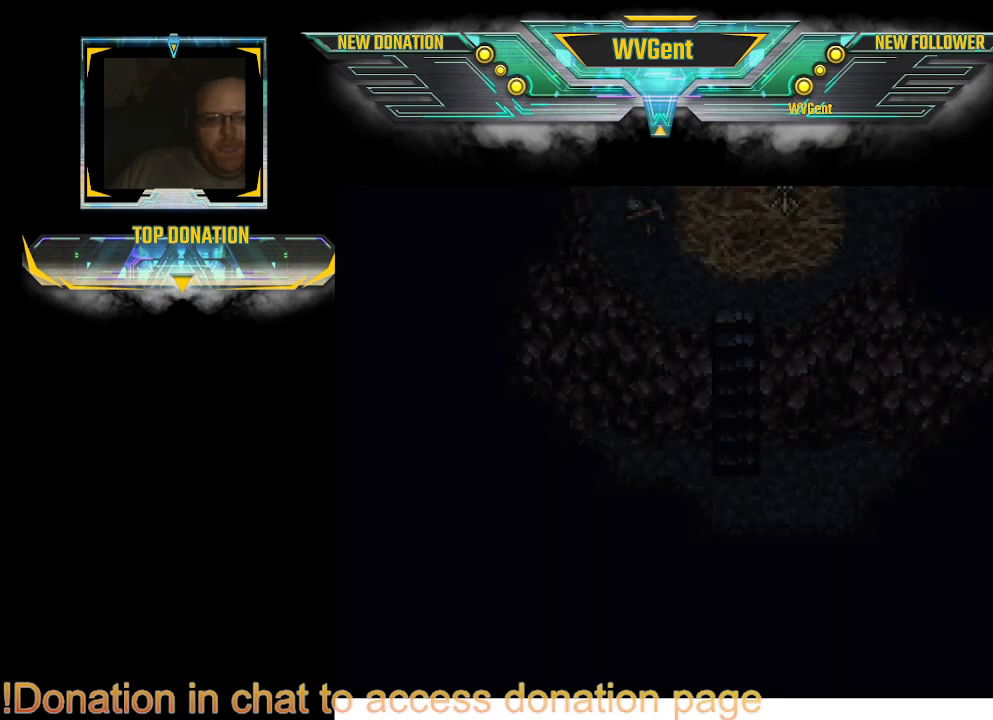
{"dt_ms": 500, "buttons": [], "left_stick": "center", "right_stick": "center", "events": []}
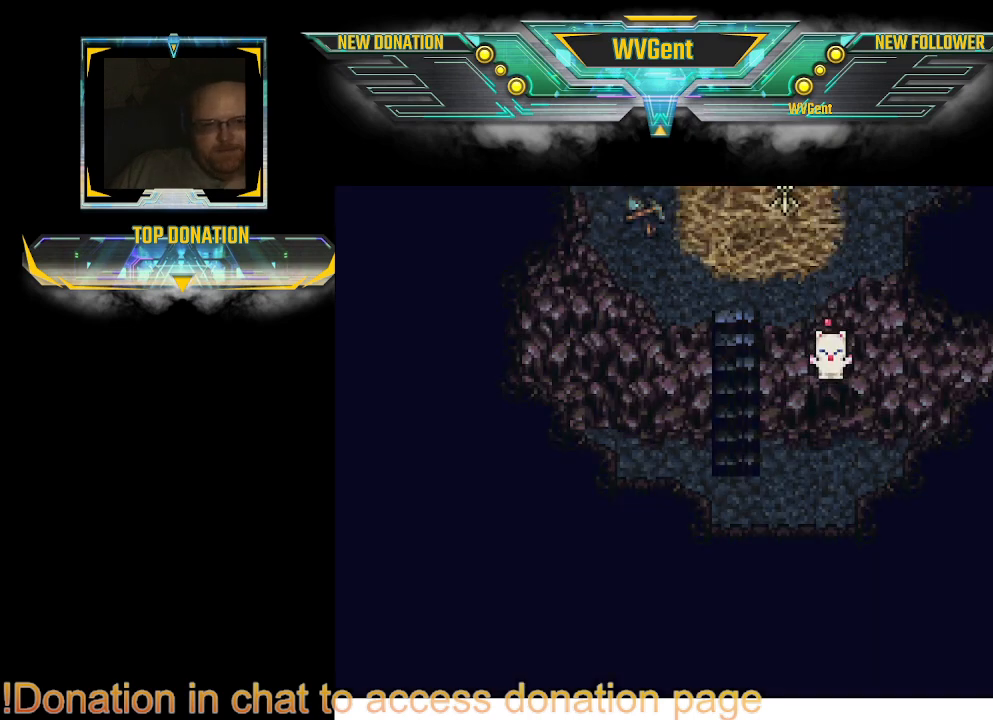
{"dt_ms": 500, "buttons": [], "left_stick": "center", "right_stick": "center", "events": []}
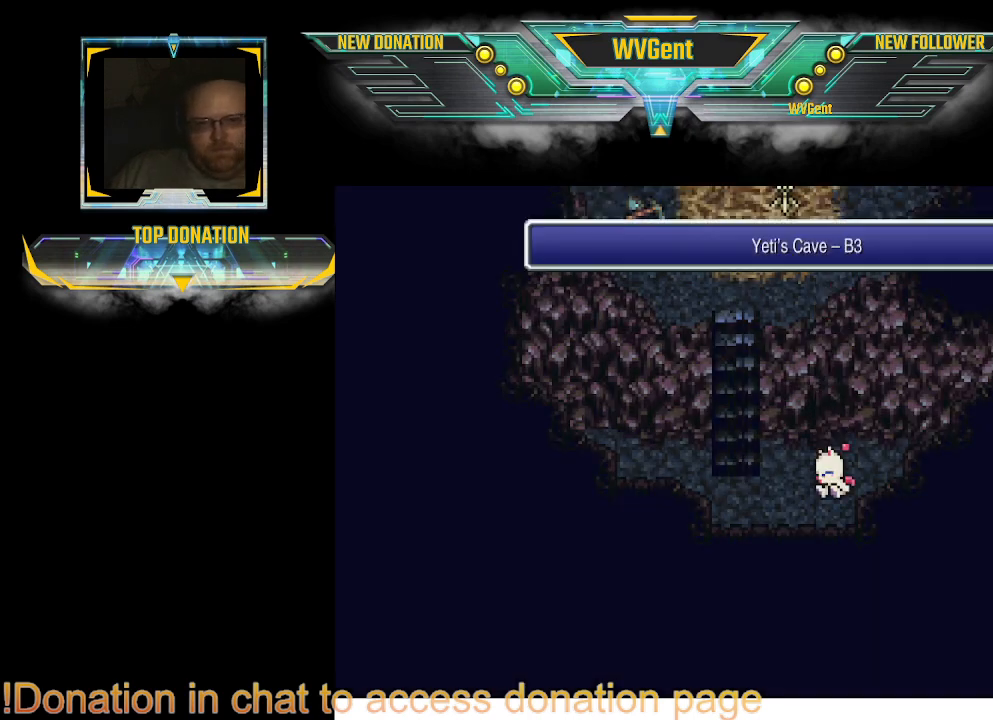
{"dt_ms": 1000, "buttons": [], "left_stick": "up", "right_stick": "center"}
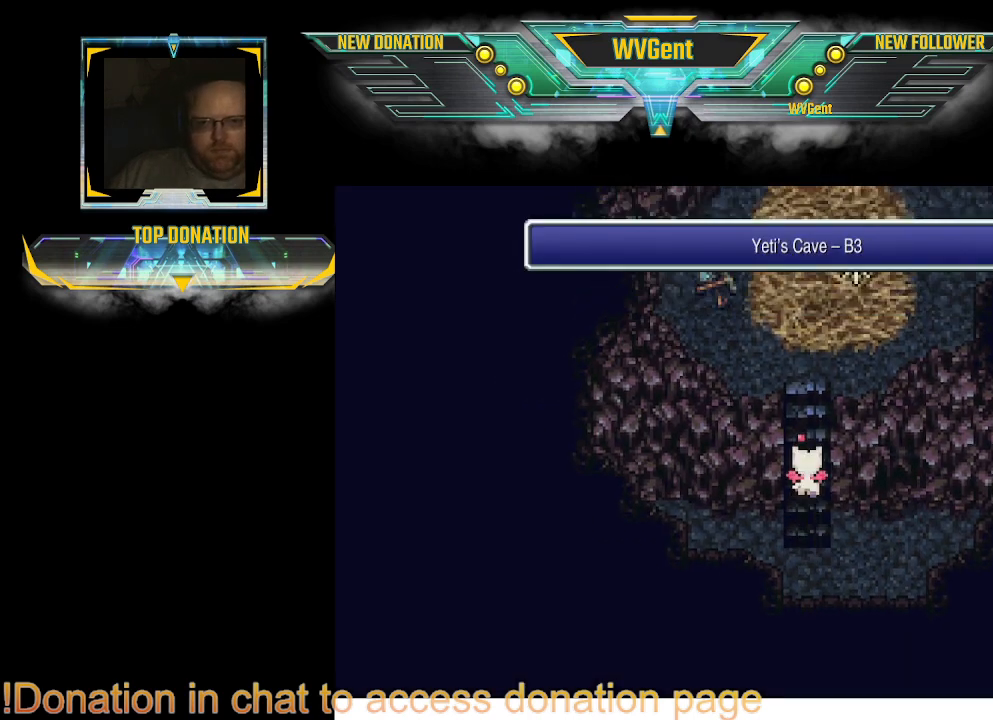
{"dt_ms": 500, "buttons": [], "left_stick": "center", "right_stick": "center", "events": [[333, "left_stick", "center"]]}
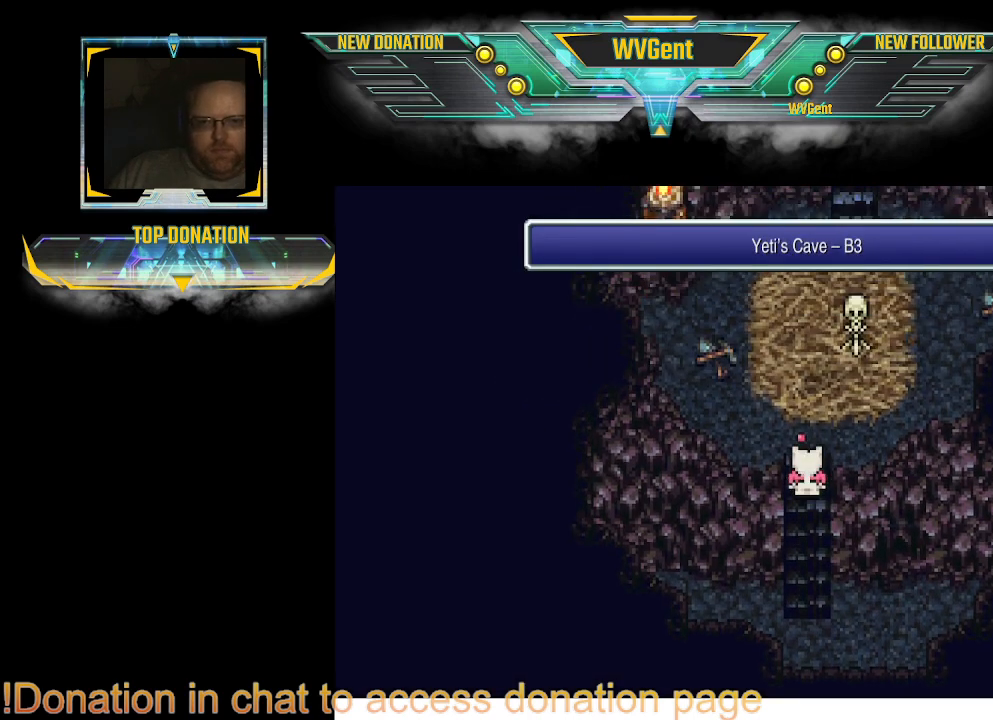
{"dt_ms": 500, "buttons": [], "left_stick": "center", "right_stick": "center", "events": [[233, "left_stick", "up"], [400, "left_stick", "right"], [500, "left_stick", "center"]]}
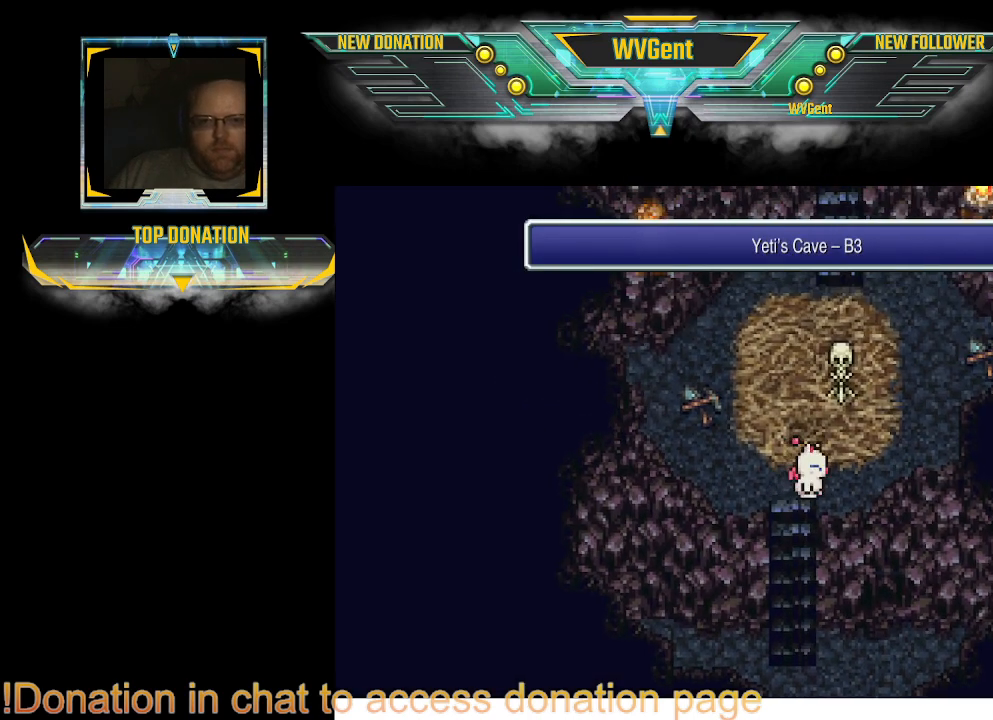
{"dt_ms": 500, "buttons": [], "left_stick": "up", "right_stick": "center", "events": [[367, "left_stick", "up"]]}
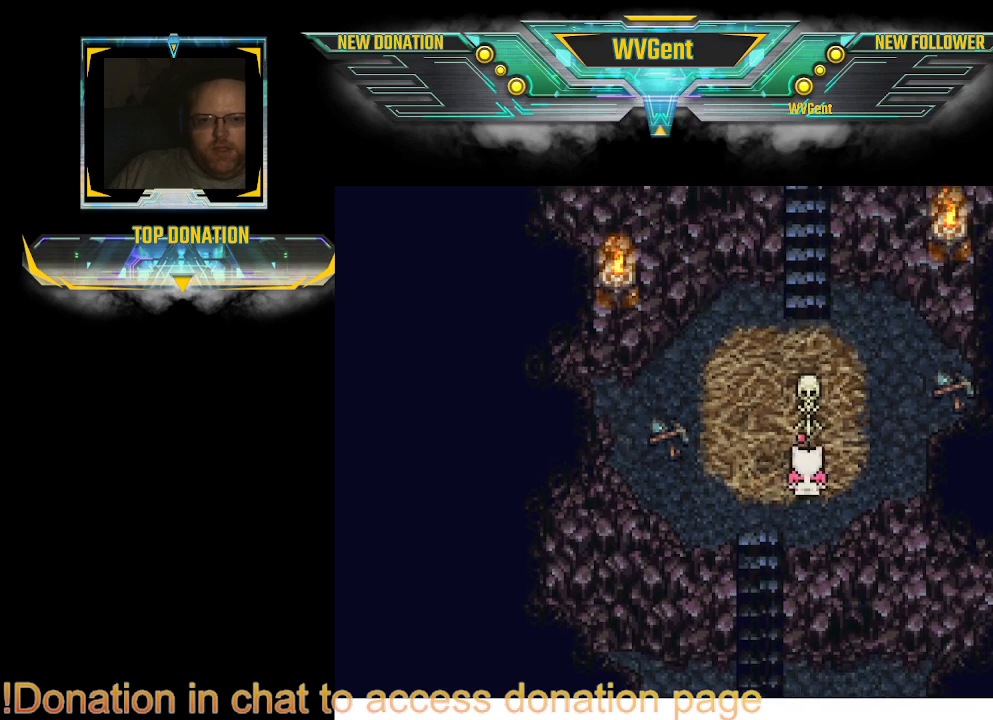
{"dt_ms": 500, "buttons": ["CROSS"], "left_stick": "center", "right_stick": "center", "events": [[267, "left_stick", "center"], [433, "CROSS", "down"]]}
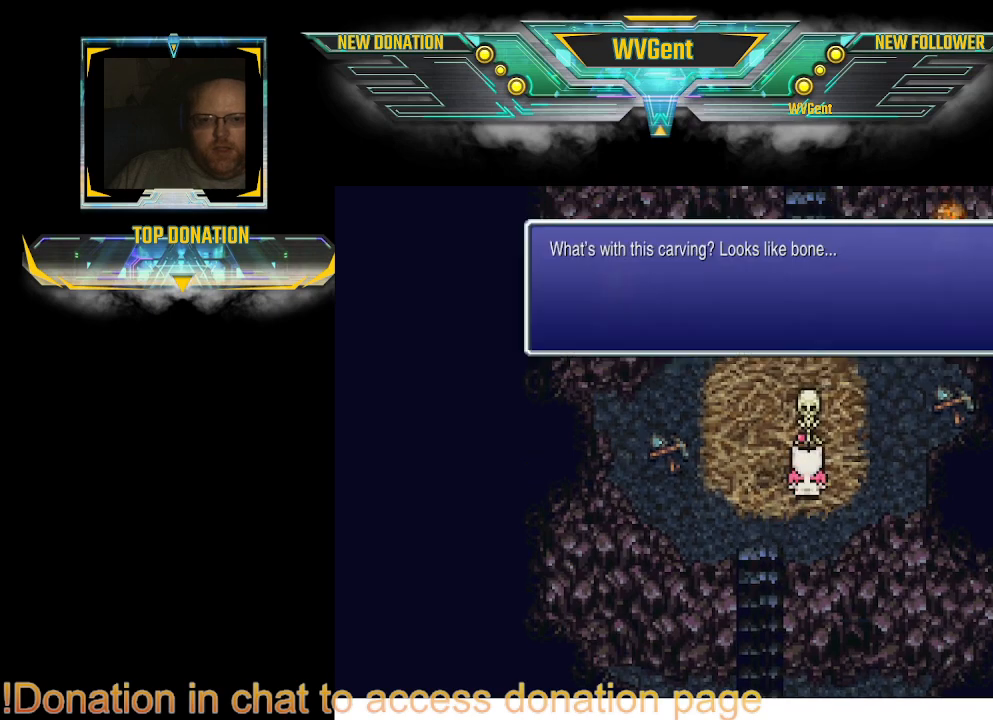
{"dt_ms": 500, "buttons": [], "left_stick": "center", "right_stick": "center", "events": [[100, "CROSS", "up"]]}
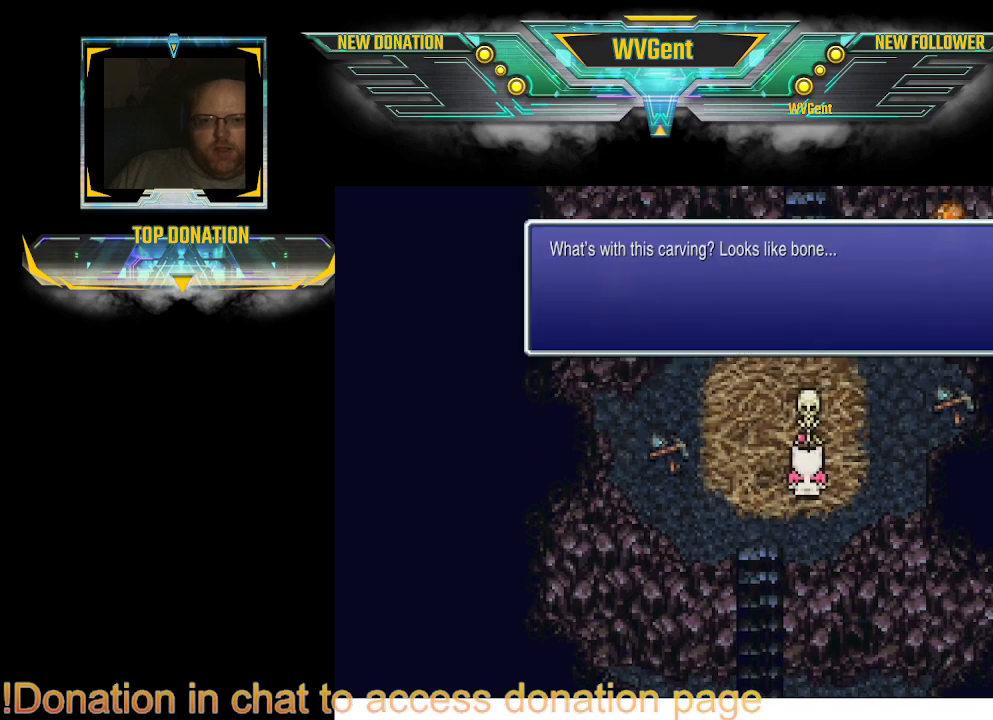
{"dt_ms": 500, "buttons": [], "left_stick": "center", "right_stick": "center", "events": []}
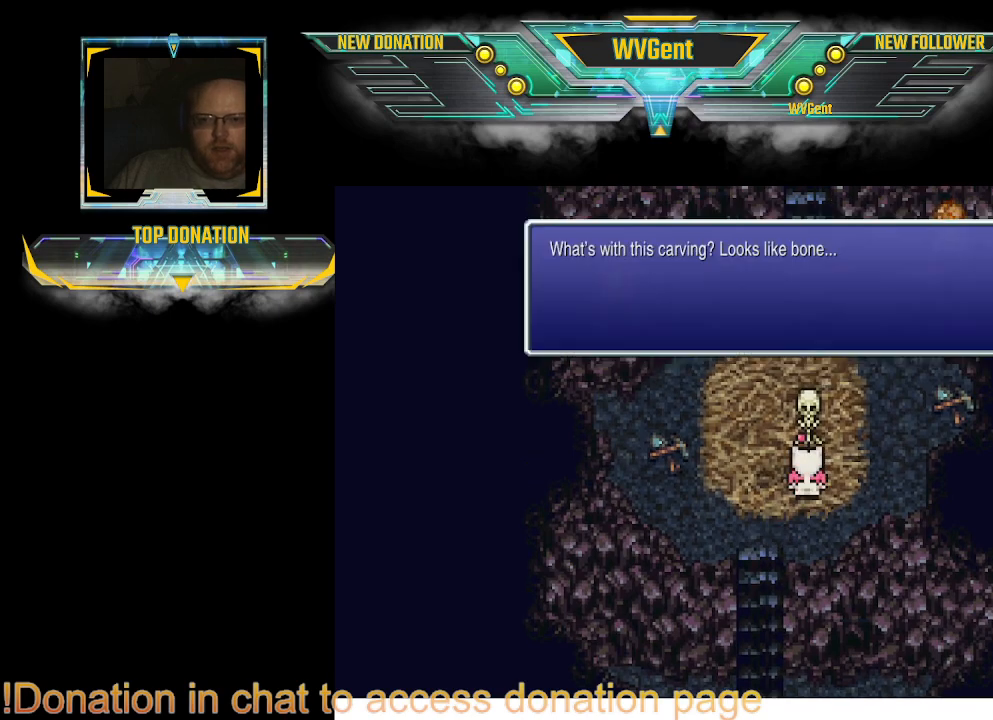
{"dt_ms": 500, "buttons": [], "left_stick": "center", "right_stick": "center", "events": []}
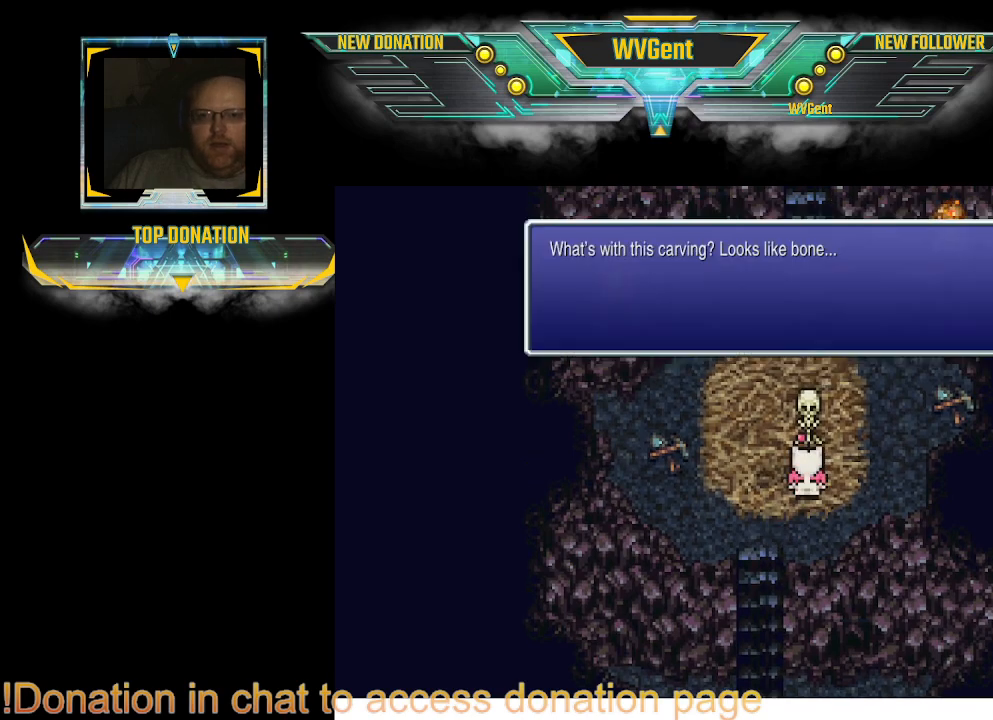
{"dt_ms": 500, "buttons": [], "left_stick": "center", "right_stick": "center", "events": [[133, "CROSS", "down"], [200, "CROSS", "up"]]}
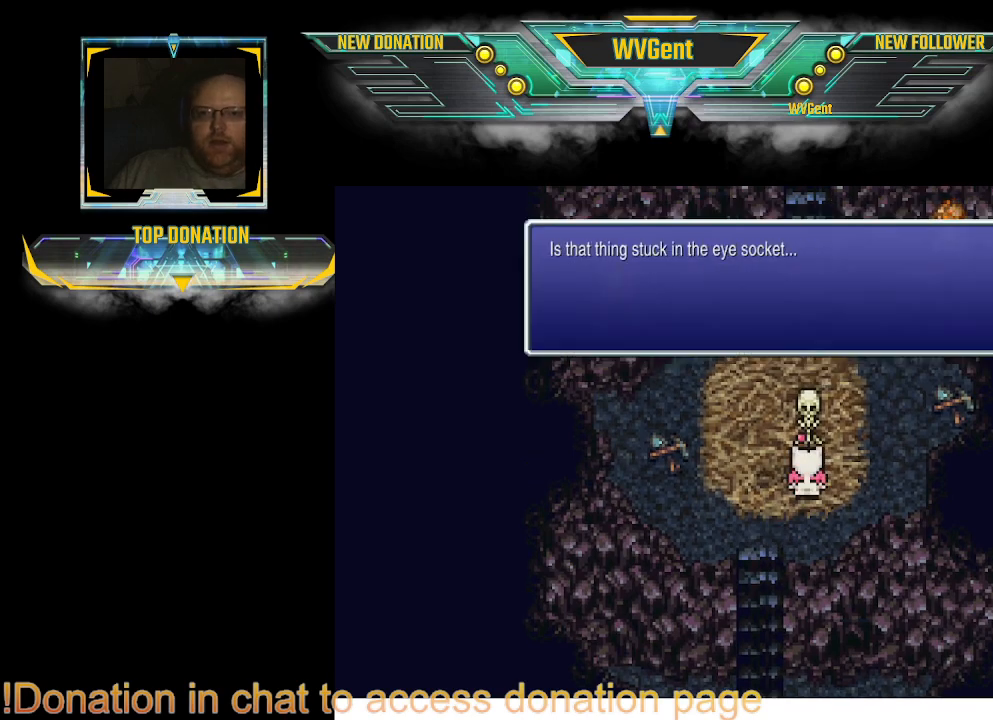
{"dt_ms": 500, "buttons": [], "left_stick": "center", "right_stick": "center", "events": []}
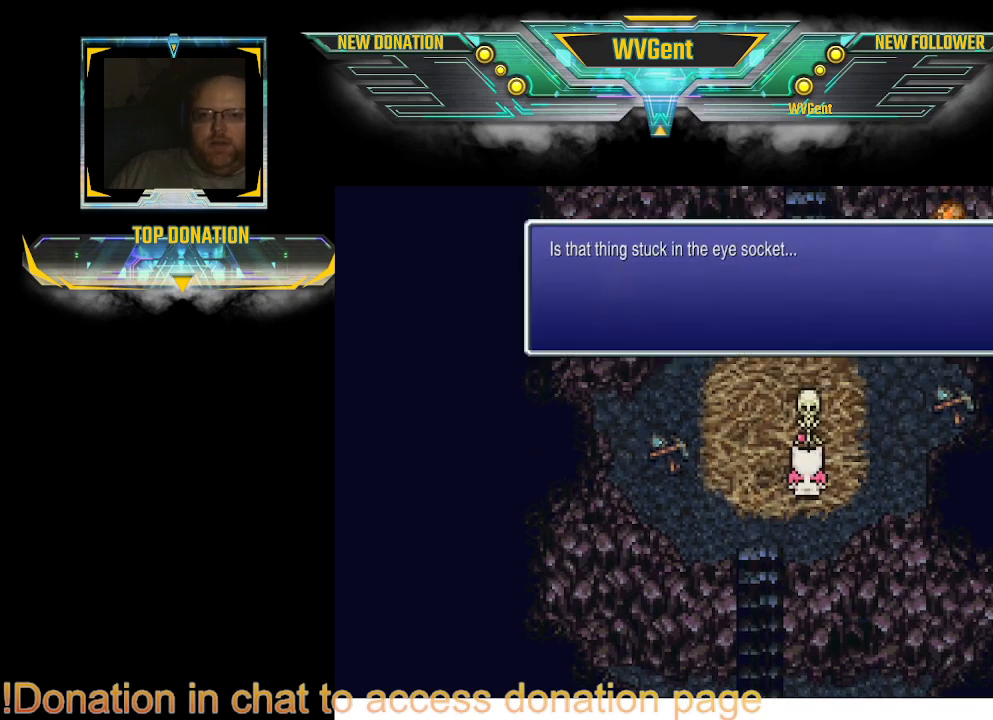
{"dt_ms": 500, "buttons": [], "left_stick": "center", "right_stick": "center", "events": []}
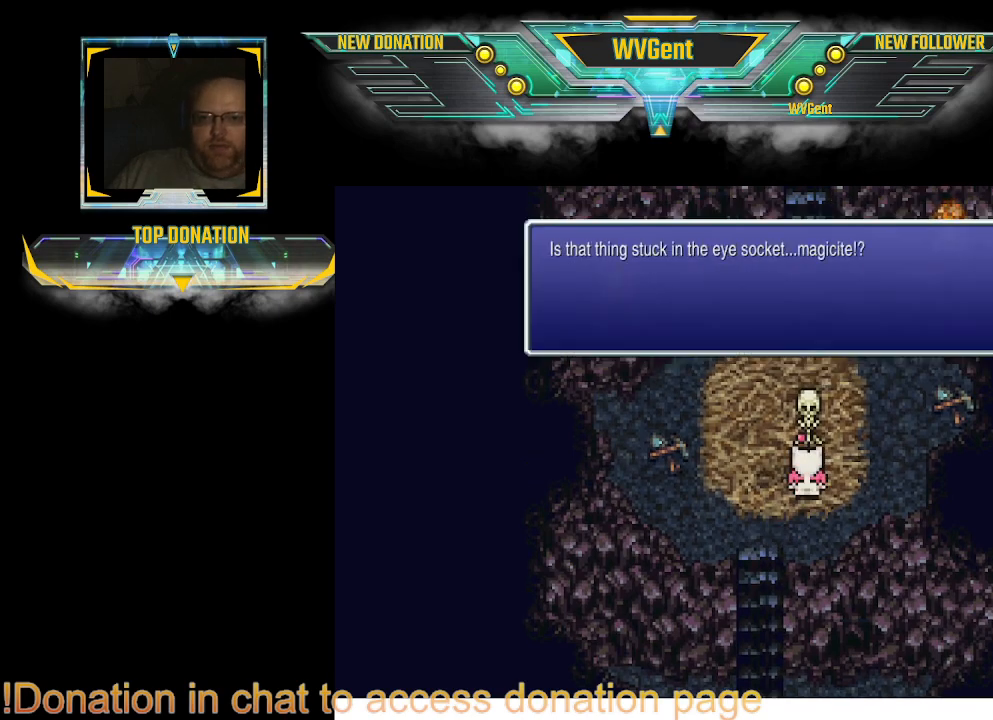
{"dt_ms": 500, "buttons": [], "left_stick": "center", "right_stick": "center", "events": []}
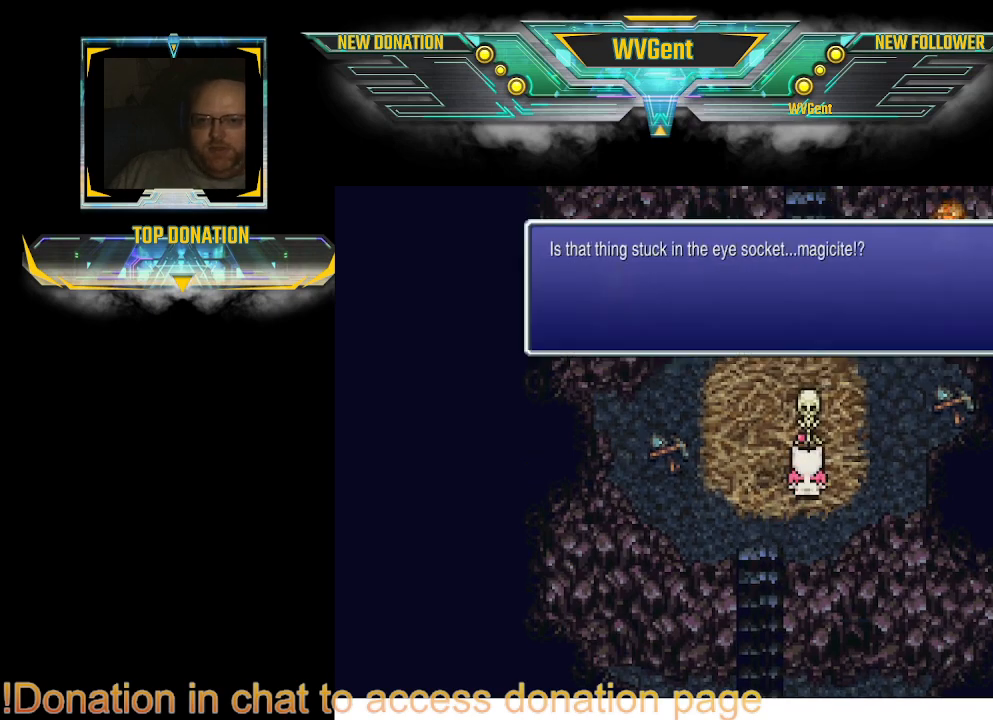
{"dt_ms": 500, "buttons": [], "left_stick": "center", "right_stick": "center", "events": [[133, "CROSS", "down"], [200, "CROSS", "up"]]}
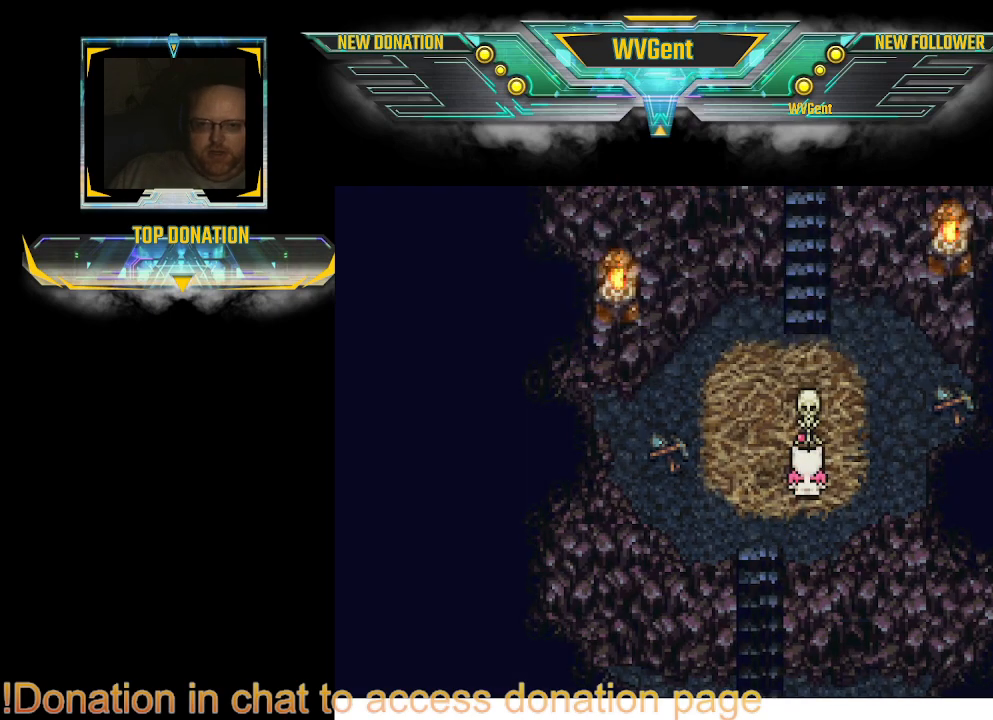
{"dt_ms": 500, "buttons": [], "left_stick": "center", "right_stick": "center", "events": []}
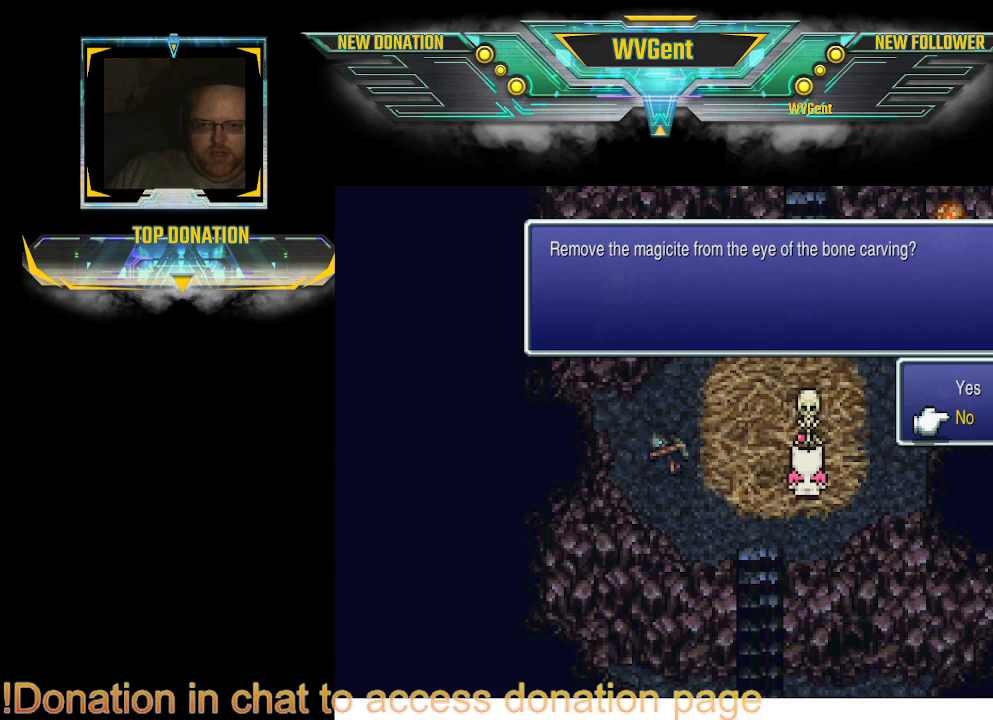
{"dt_ms": 500, "buttons": [], "left_stick": "center", "right_stick": "center", "events": []}
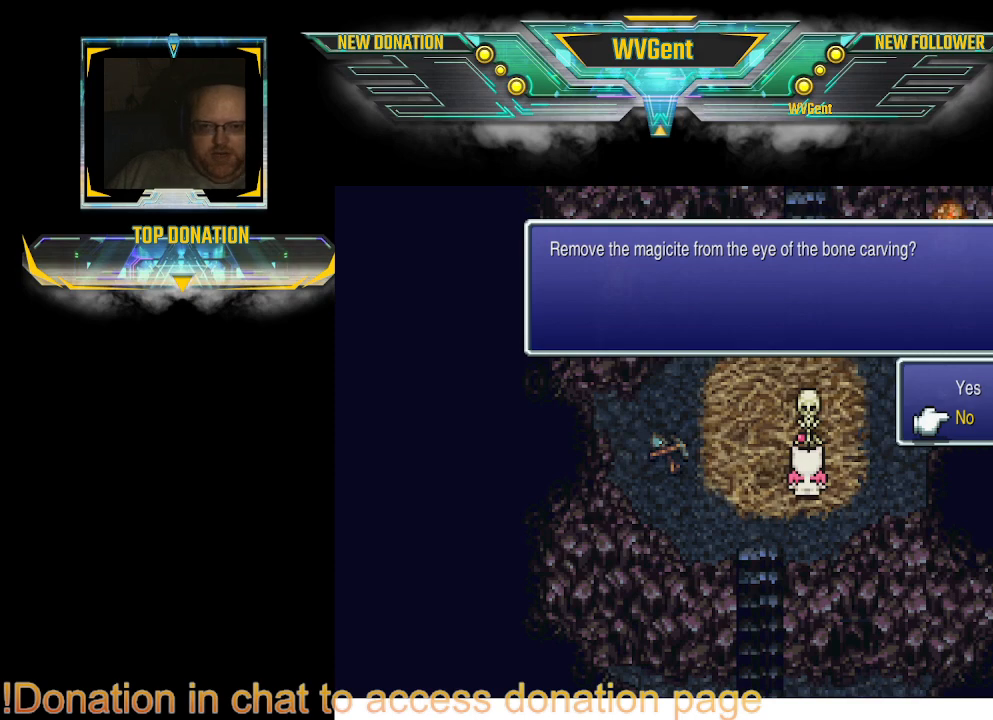
{"dt_ms": 500, "buttons": [], "left_stick": "center", "right_stick": "center", "events": []}
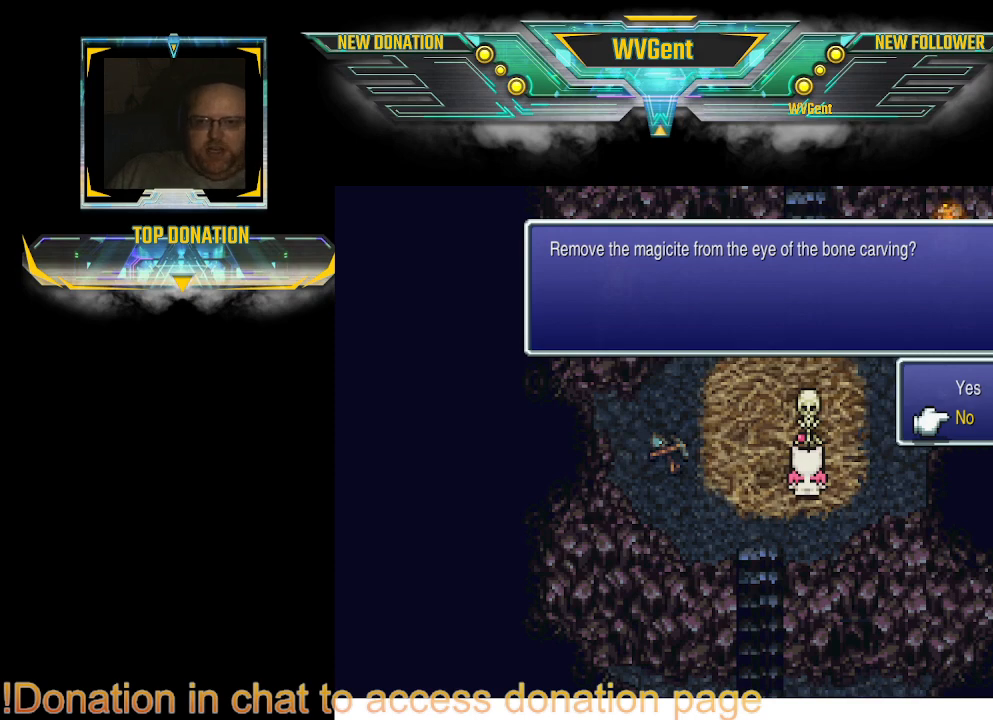
{"dt_ms": 500, "buttons": [], "left_stick": "center", "right_stick": "center", "events": [[333, "DPAD_UP", "down"], [467, "DPAD_UP", "up"]]}
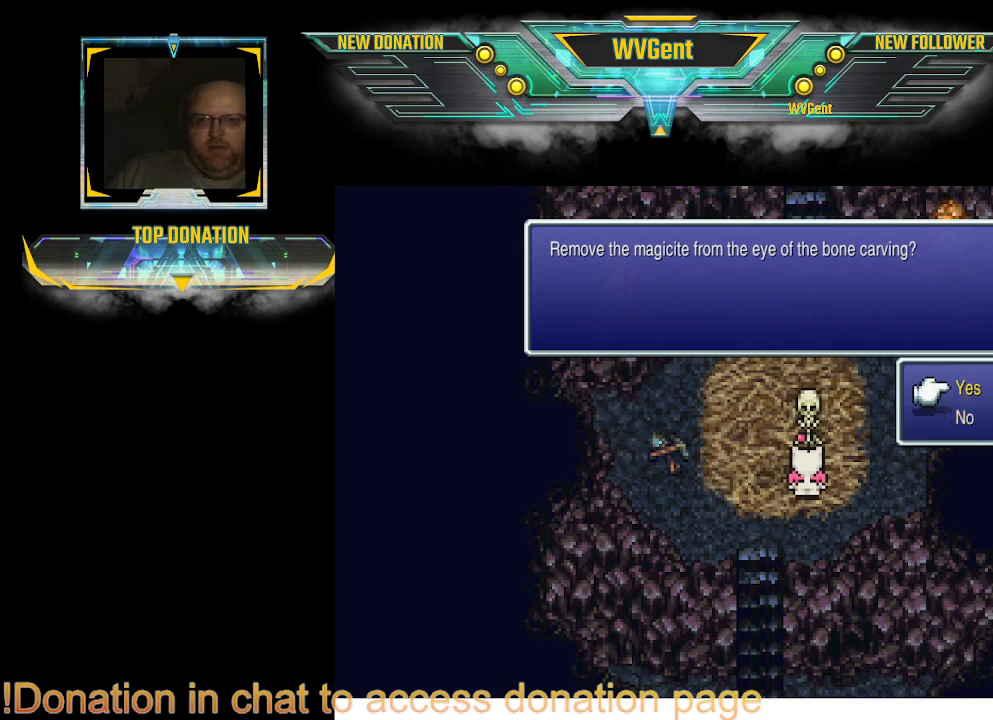
{"dt_ms": 500, "buttons": [], "left_stick": "center", "right_stick": "center", "events": [[233, "CROSS", "down"], [367, "CROSS", "up"]]}
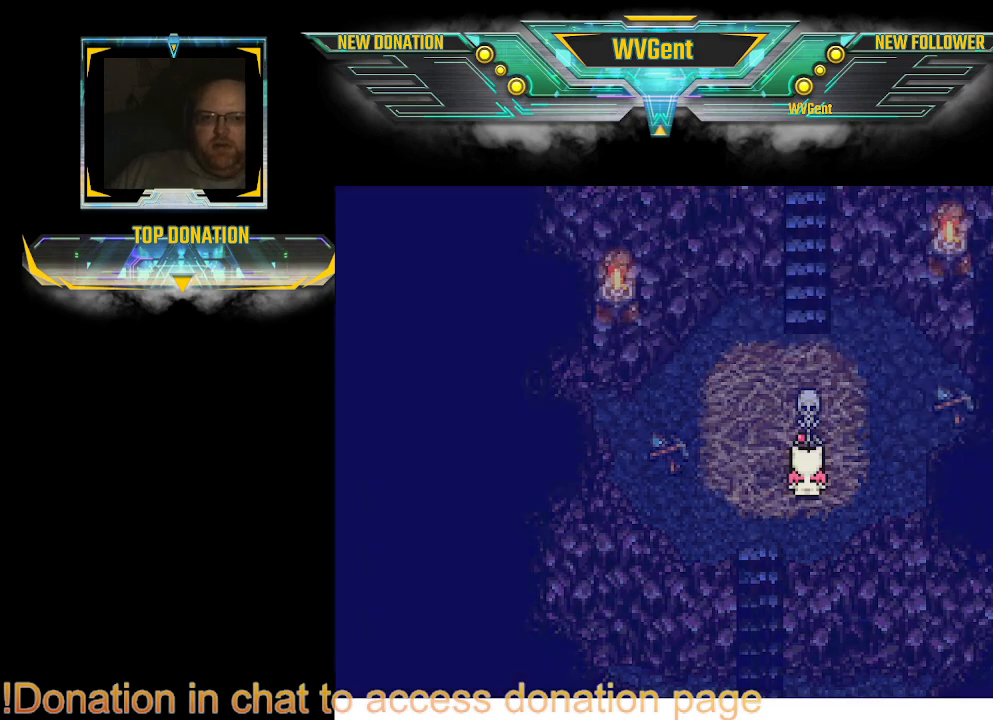
{"dt_ms": 500, "buttons": [], "left_stick": "center", "right_stick": "center", "events": []}
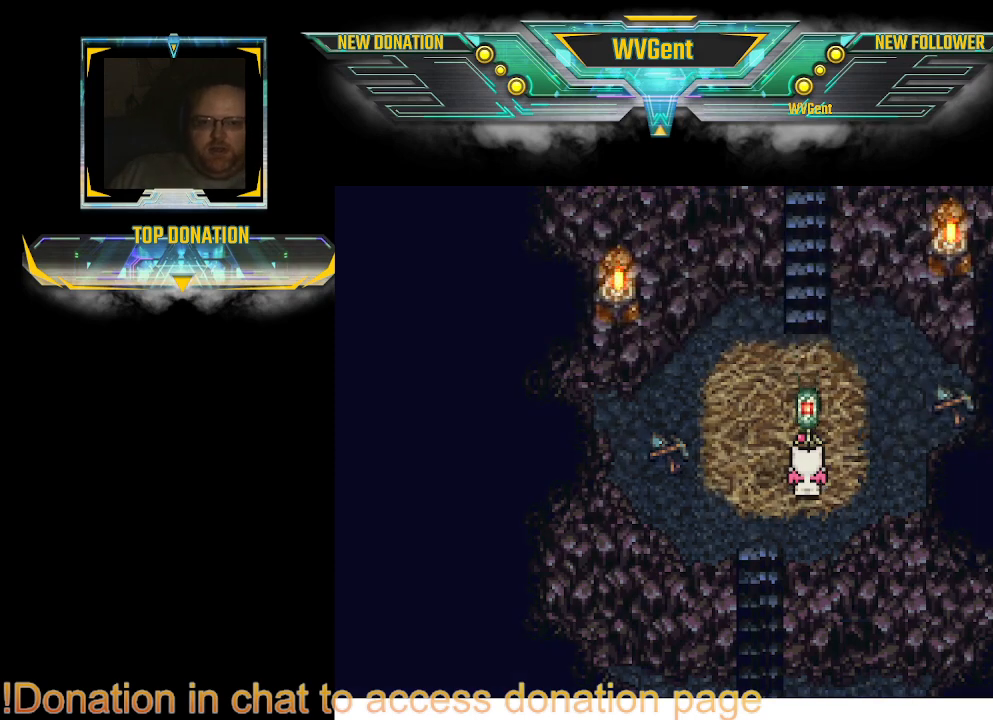
{"dt_ms": 500, "buttons": [], "left_stick": "center", "right_stick": "center", "events": []}
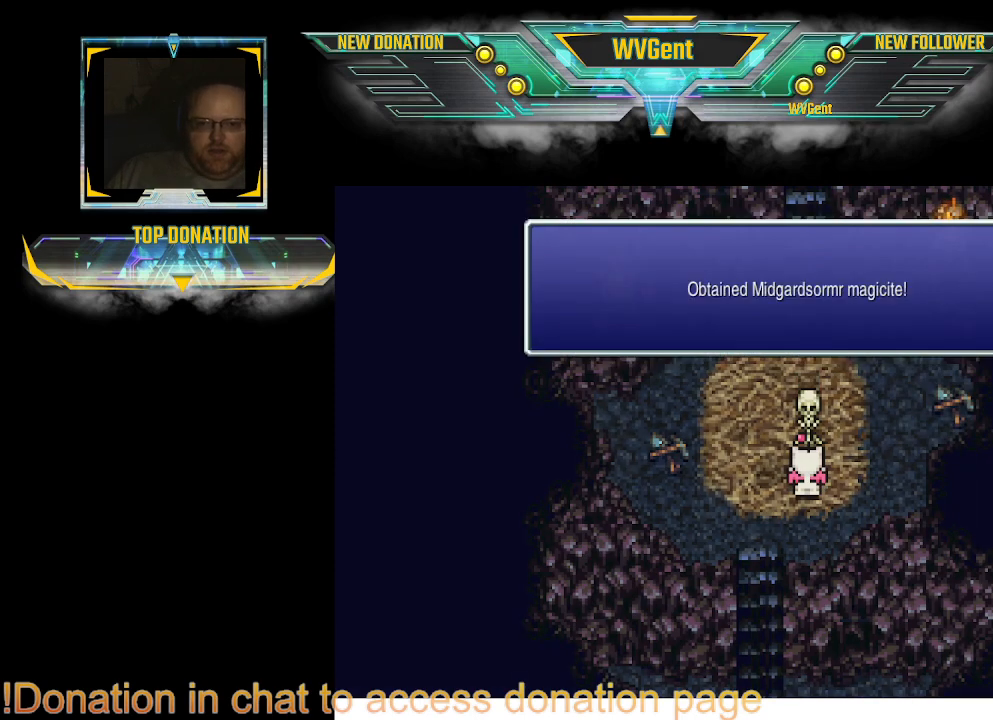
{"dt_ms": 500, "buttons": [], "left_stick": "center", "right_stick": "center", "events": []}
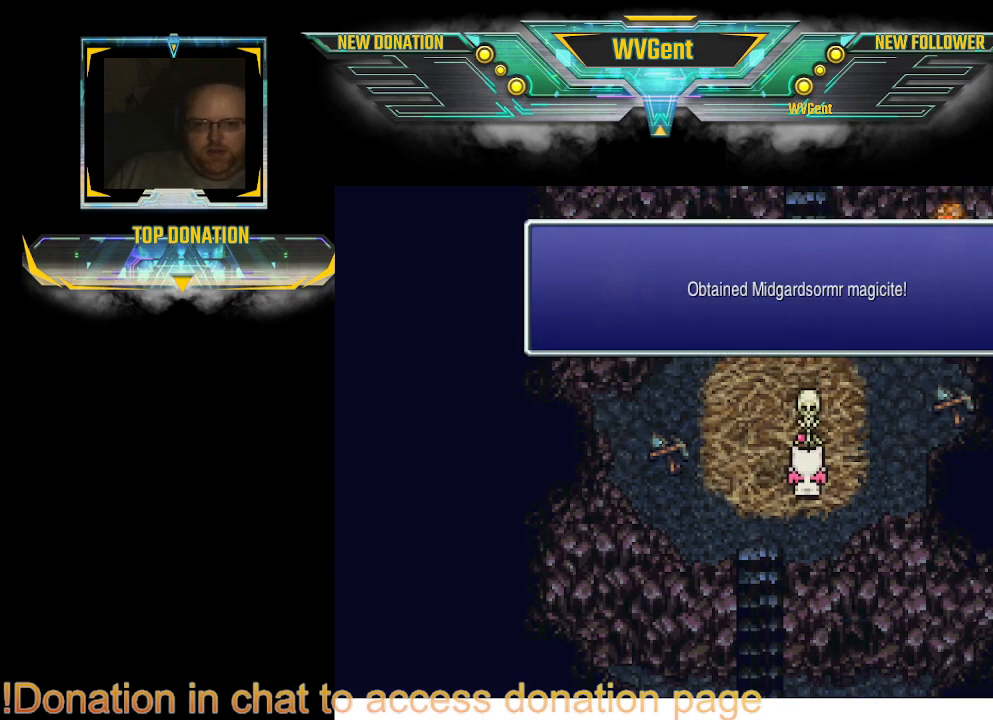
{"dt_ms": 500, "buttons": [], "left_stick": "center", "right_stick": "center", "events": []}
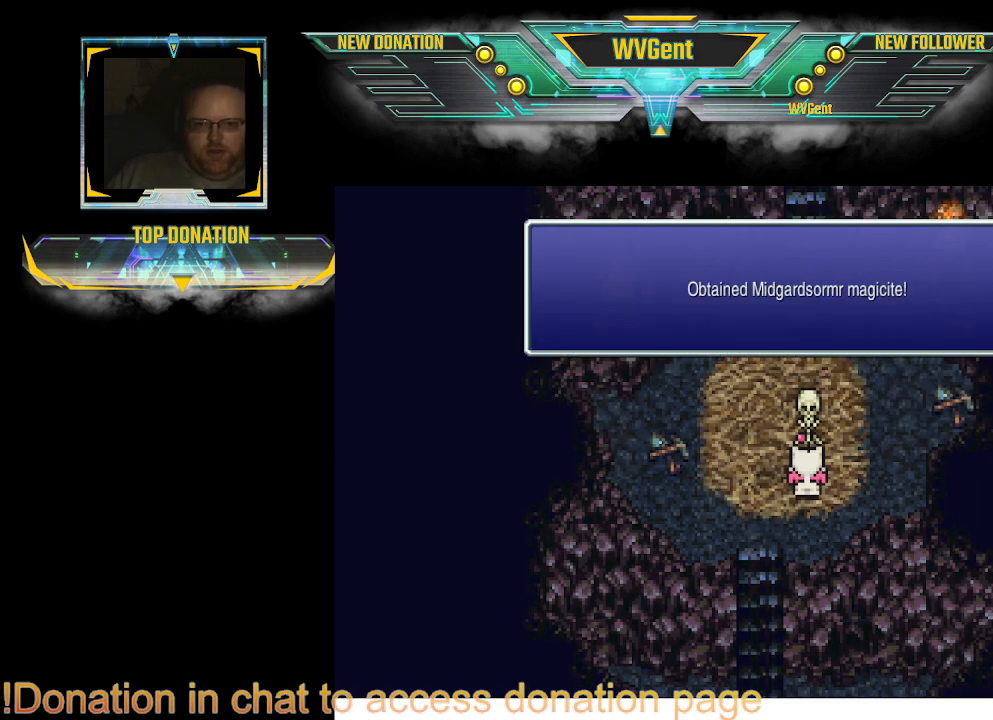
{"dt_ms": 500, "buttons": [], "left_stick": "center", "right_stick": "center", "events": []}
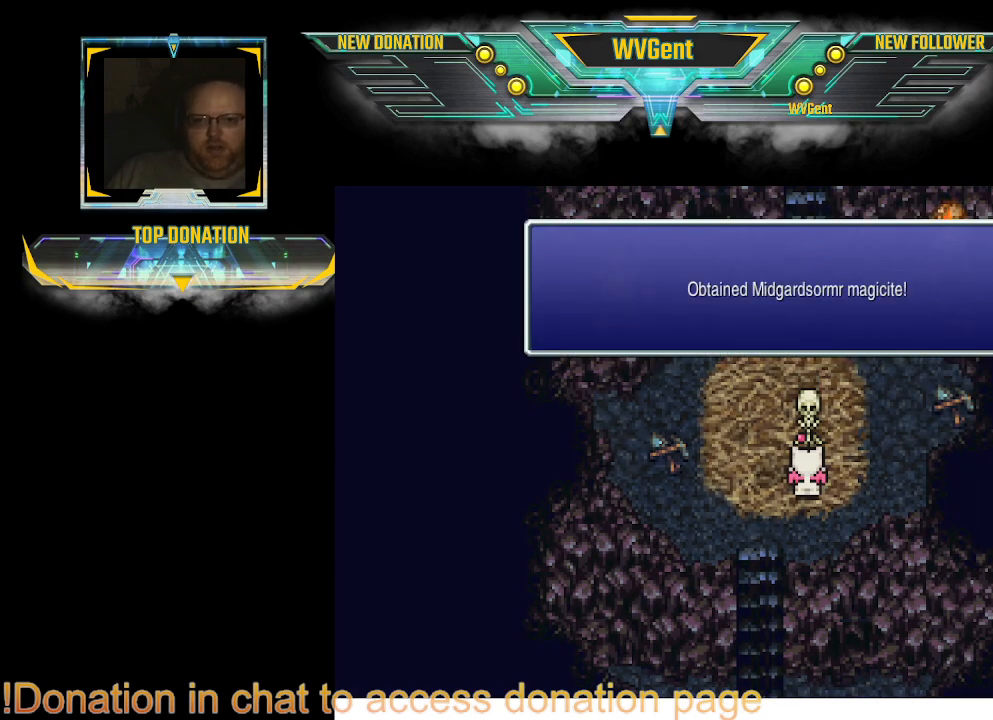
{"dt_ms": 500, "buttons": [], "left_stick": "center", "right_stick": "center", "events": []}
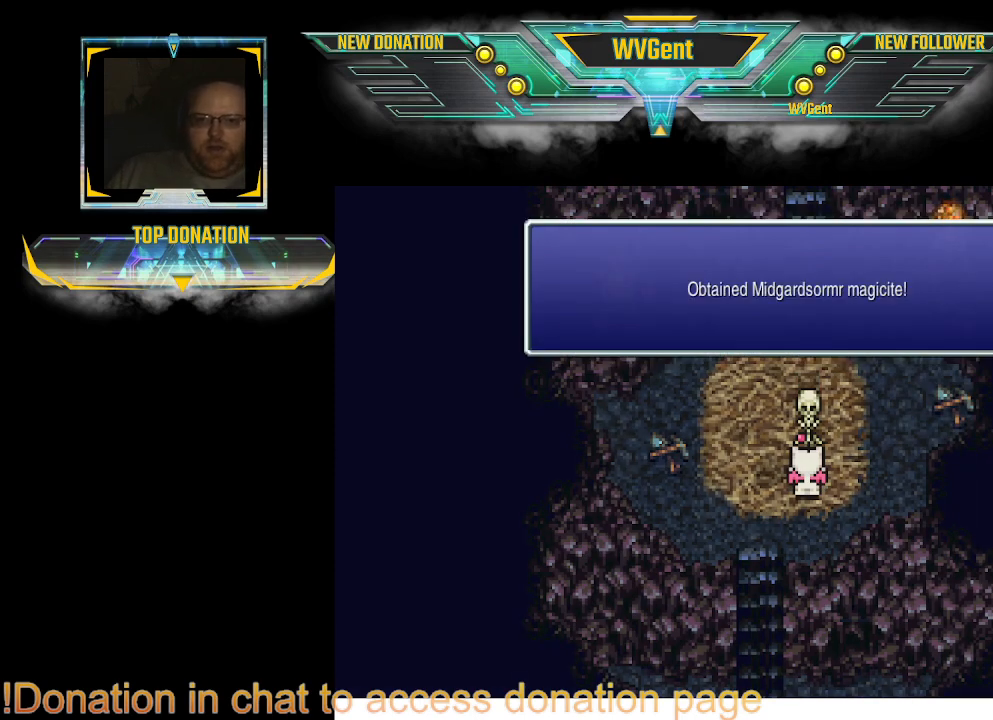
{"dt_ms": 500, "buttons": [], "left_stick": "center", "right_stick": "center", "events": []}
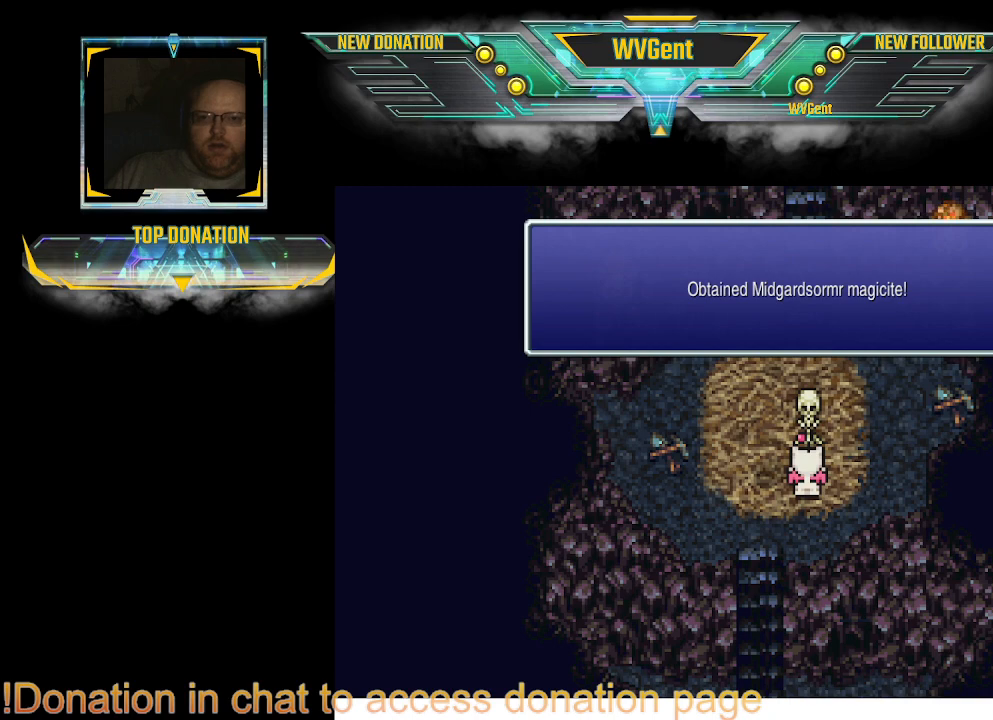
{"dt_ms": 500, "buttons": [], "left_stick": "center", "right_stick": "center", "events": []}
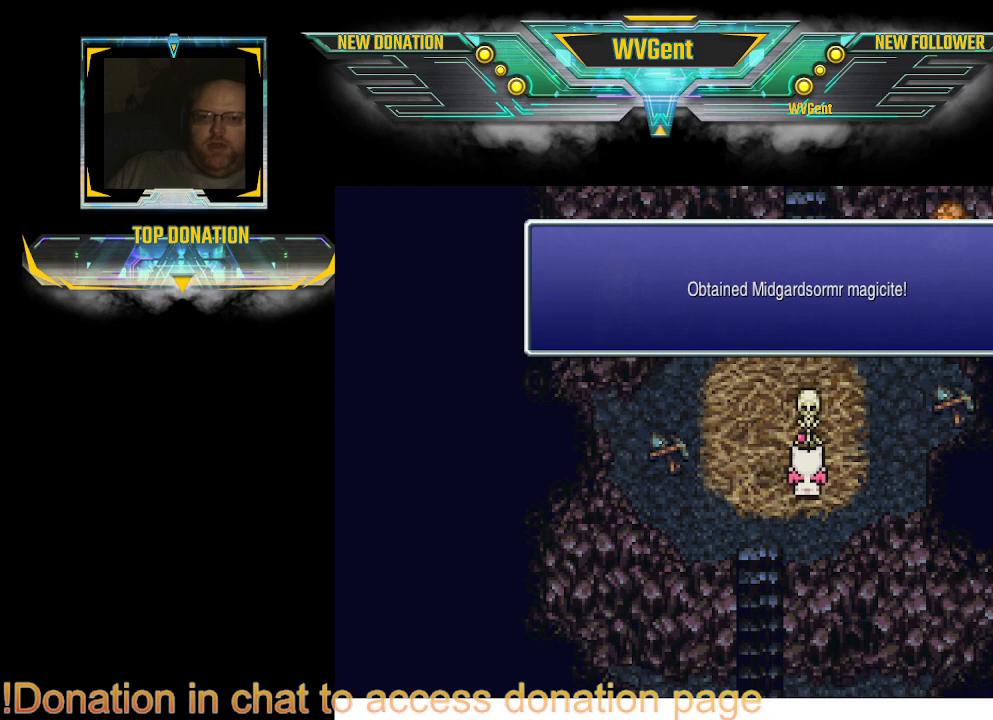
{"dt_ms": 500, "buttons": ["CROSS"], "left_stick": "center", "right_stick": "center", "events": [[300, "CROSS", "down"]]}
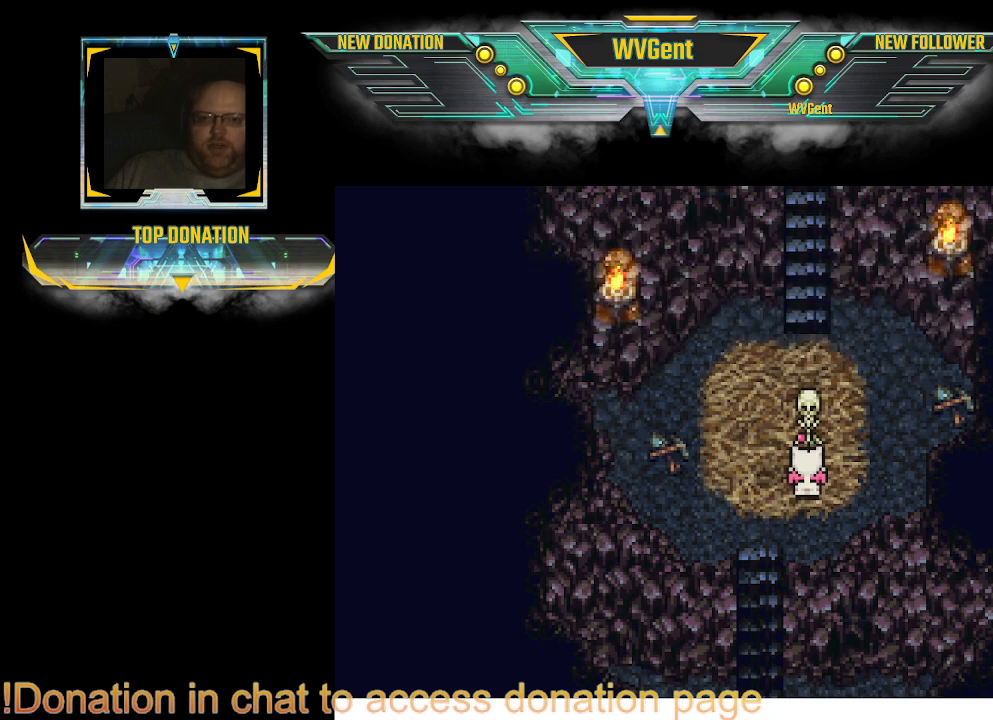
{"dt_ms": 500, "buttons": [], "left_stick": "center", "right_stick": "center", "events": [[100, "CROSS", "up"]]}